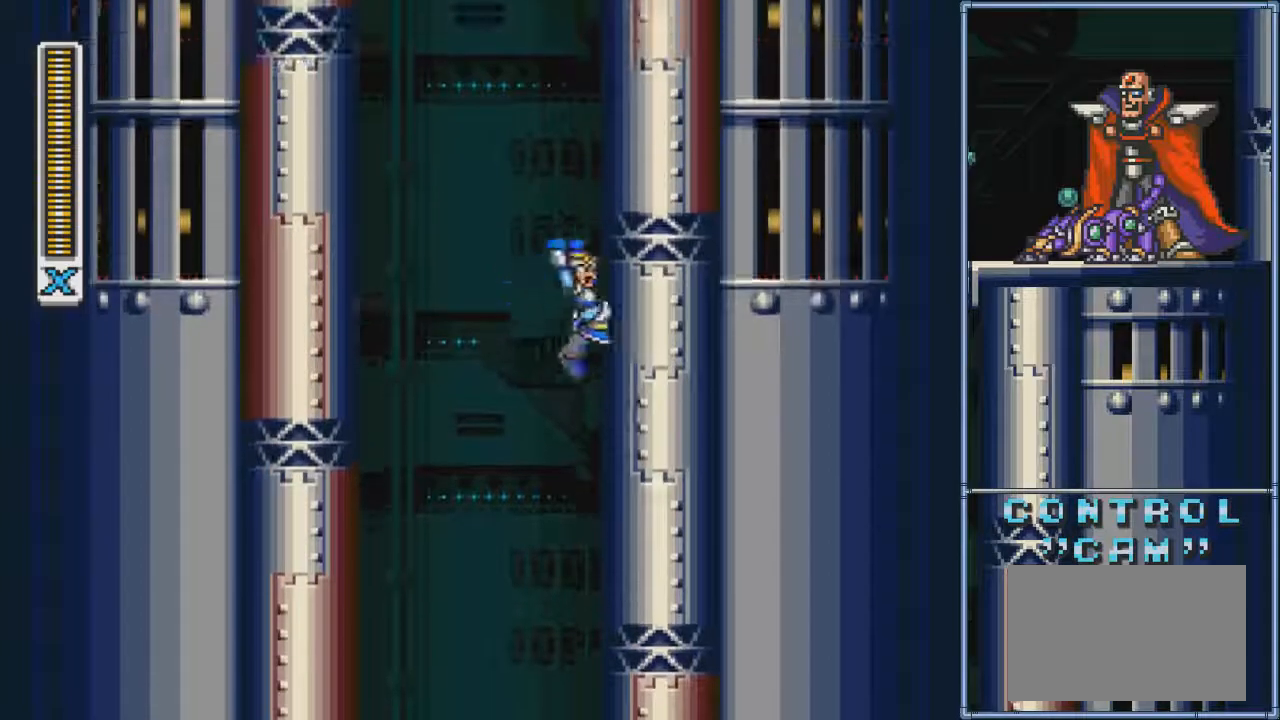
Gameplay with a controller (PlayStation layout); each line is a JSON object with the inputs held at the frame after it. "events" lists button and stick changes between this image and that frame as [ms after this image, input, new state], when the widget could be followed in between. Not read: CROSS L3 R3 left_stick right_stick.
{"buttons": ["DPAD_RIGHT"], "events": []}
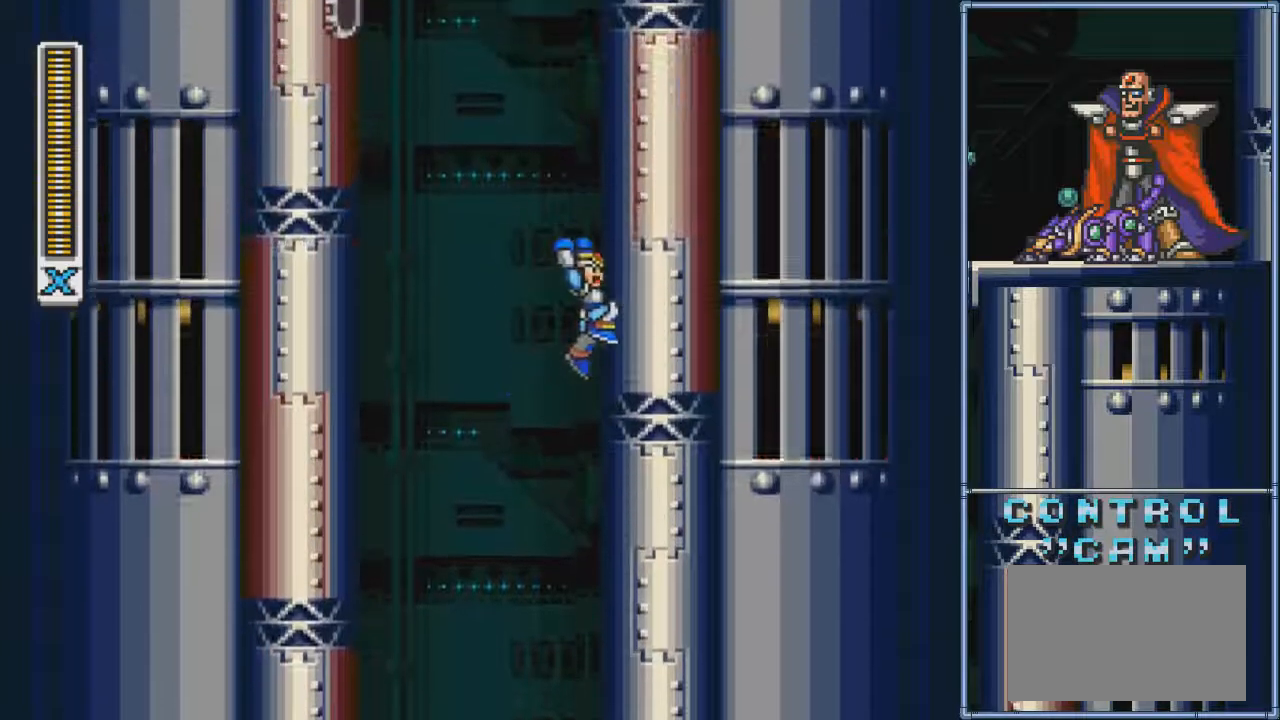
{"buttons": ["DPAD_RIGHT"], "events": []}
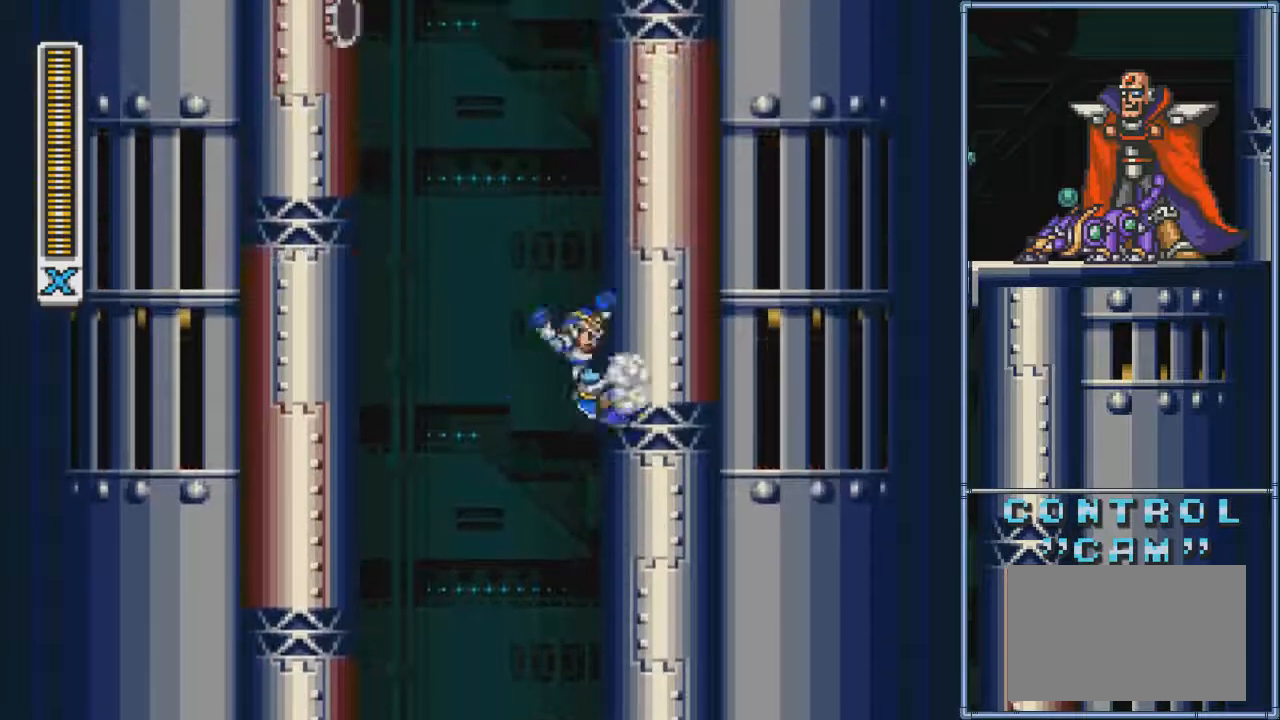
{"buttons": ["DPAD_RIGHT"], "events": []}
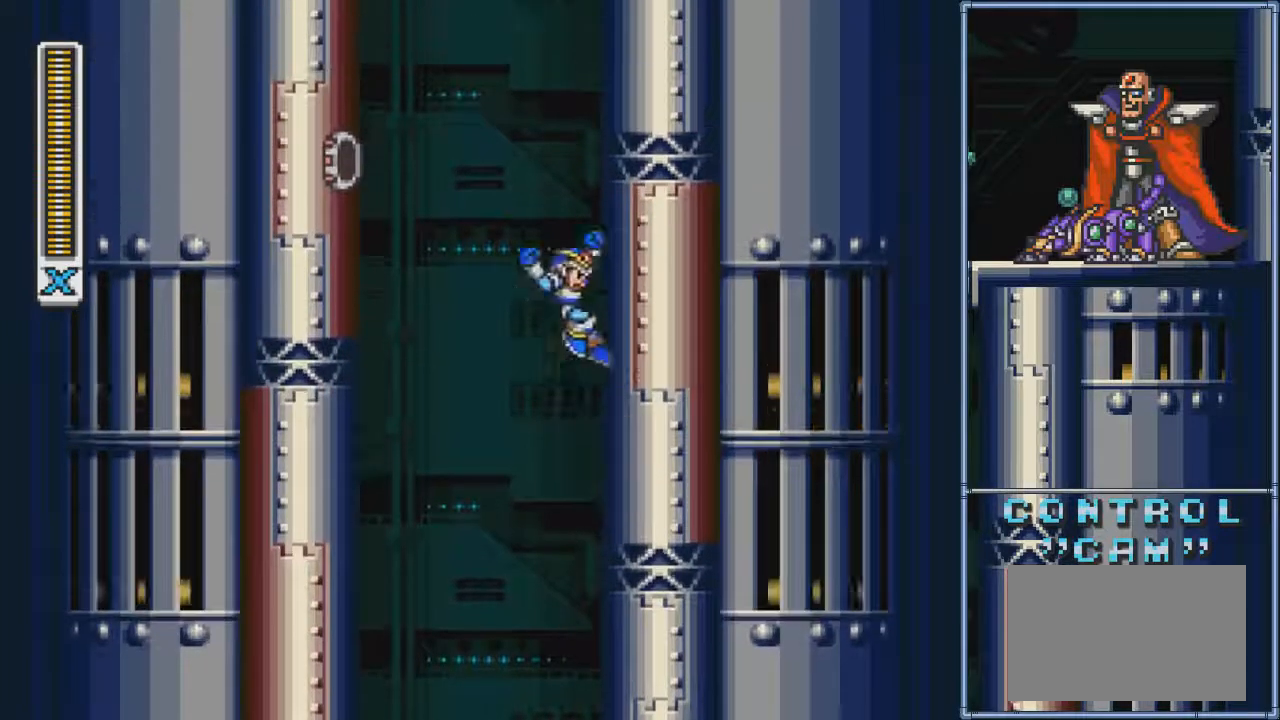
{"buttons": ["DPAD_RIGHT"], "events": []}
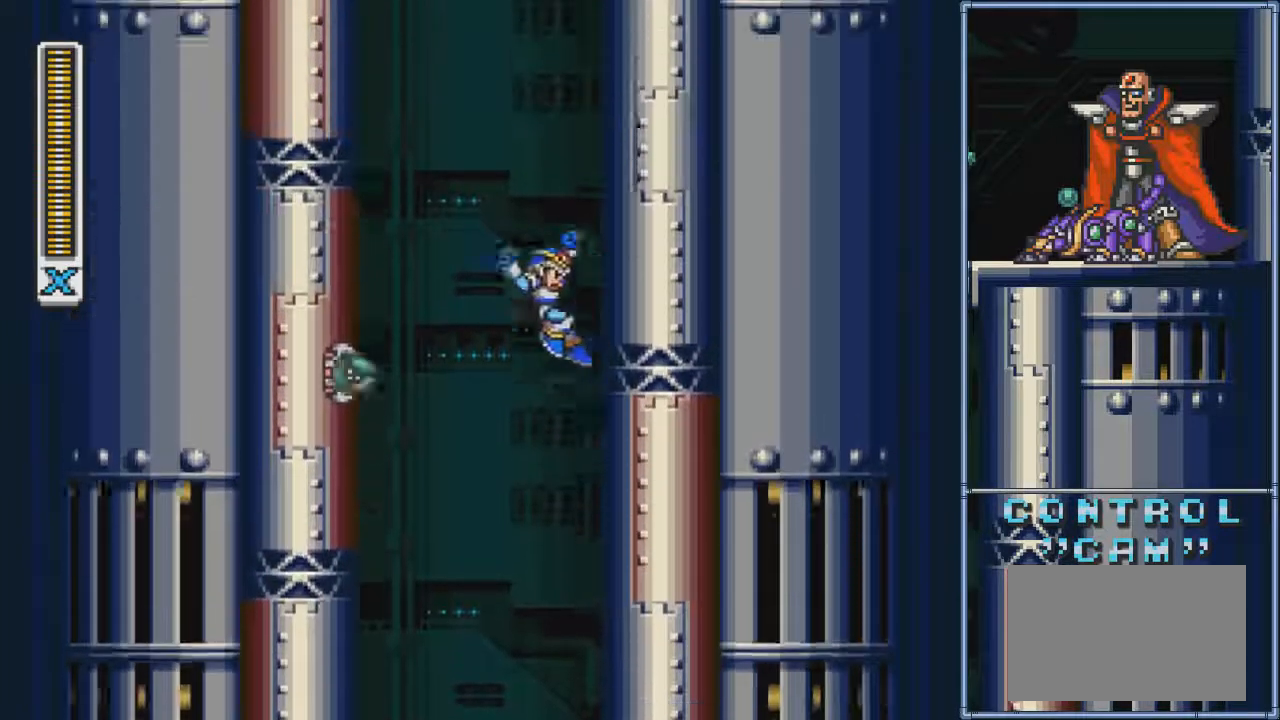
{"buttons": ["DPAD_RIGHT"], "events": []}
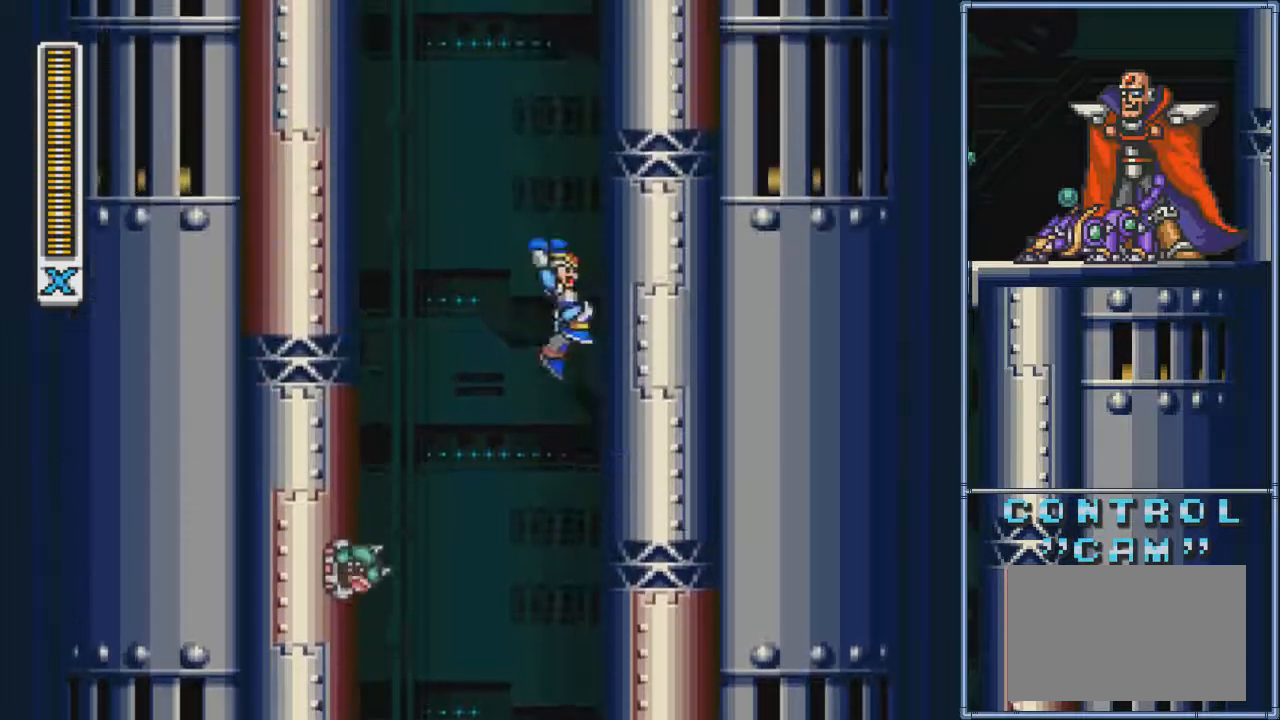
{"buttons": ["DPAD_RIGHT"], "events": []}
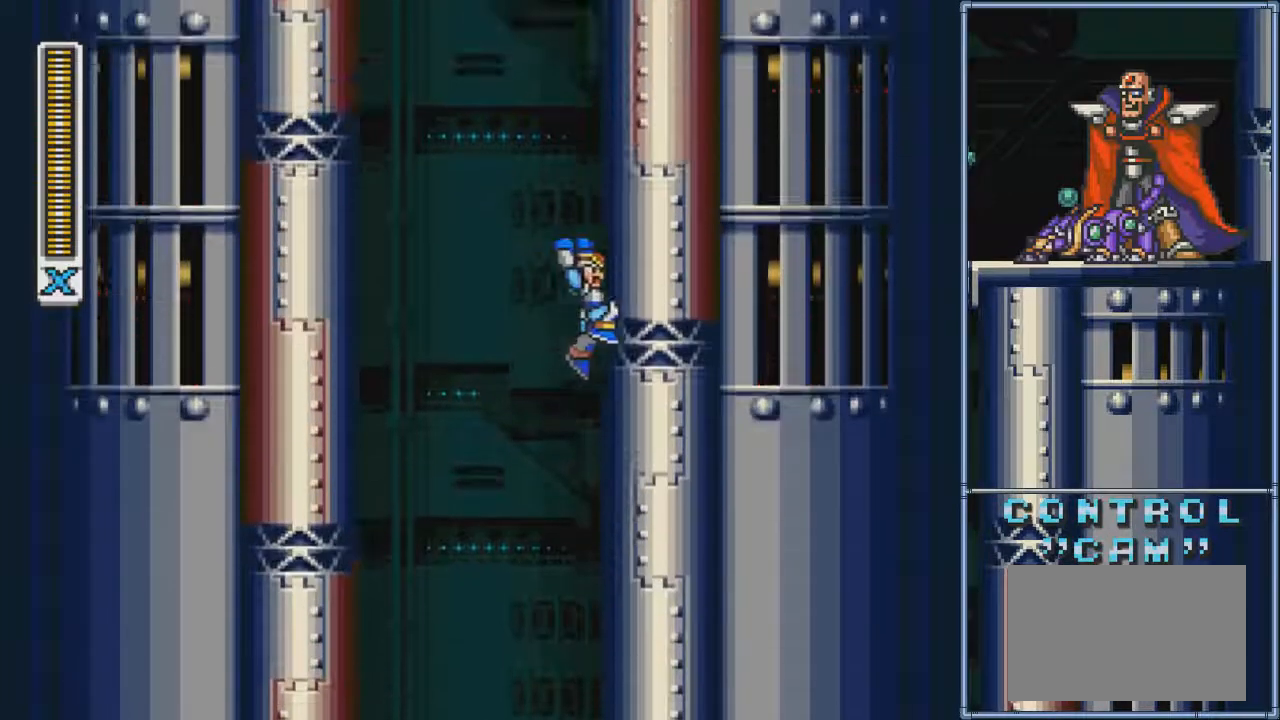
{"buttons": ["DPAD_RIGHT"], "events": []}
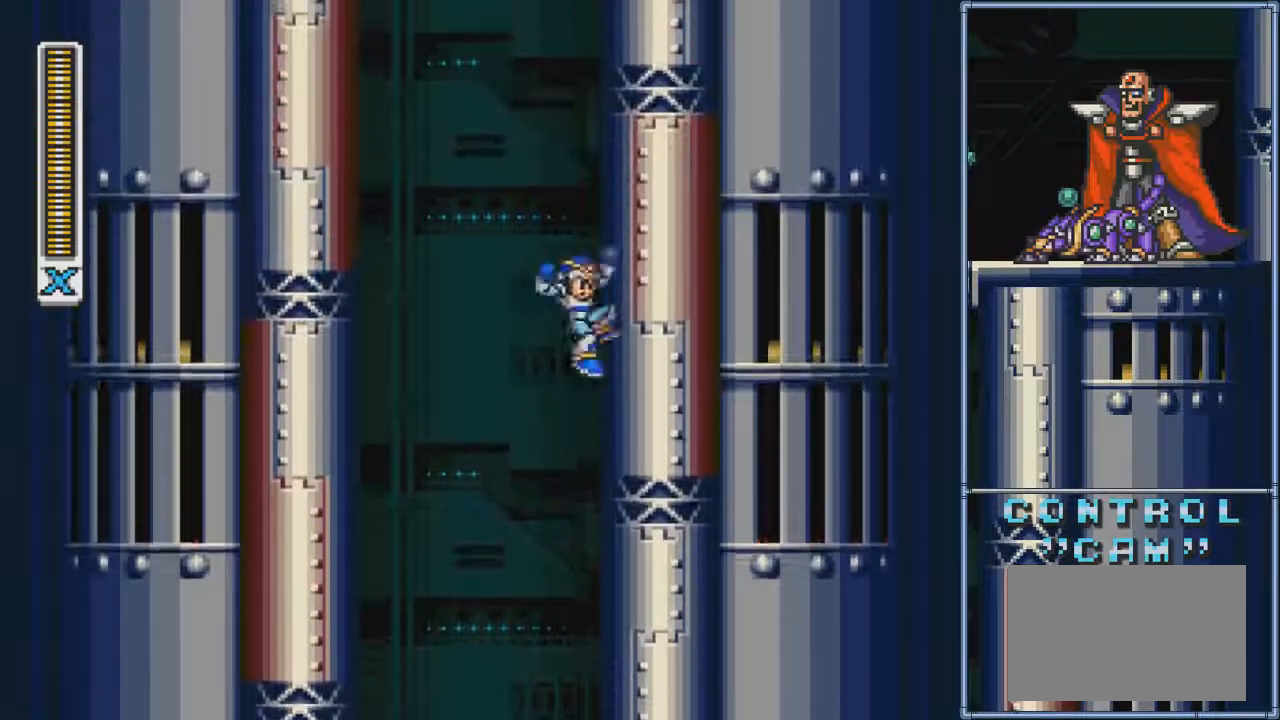
{"buttons": ["DPAD_RIGHT"], "events": []}
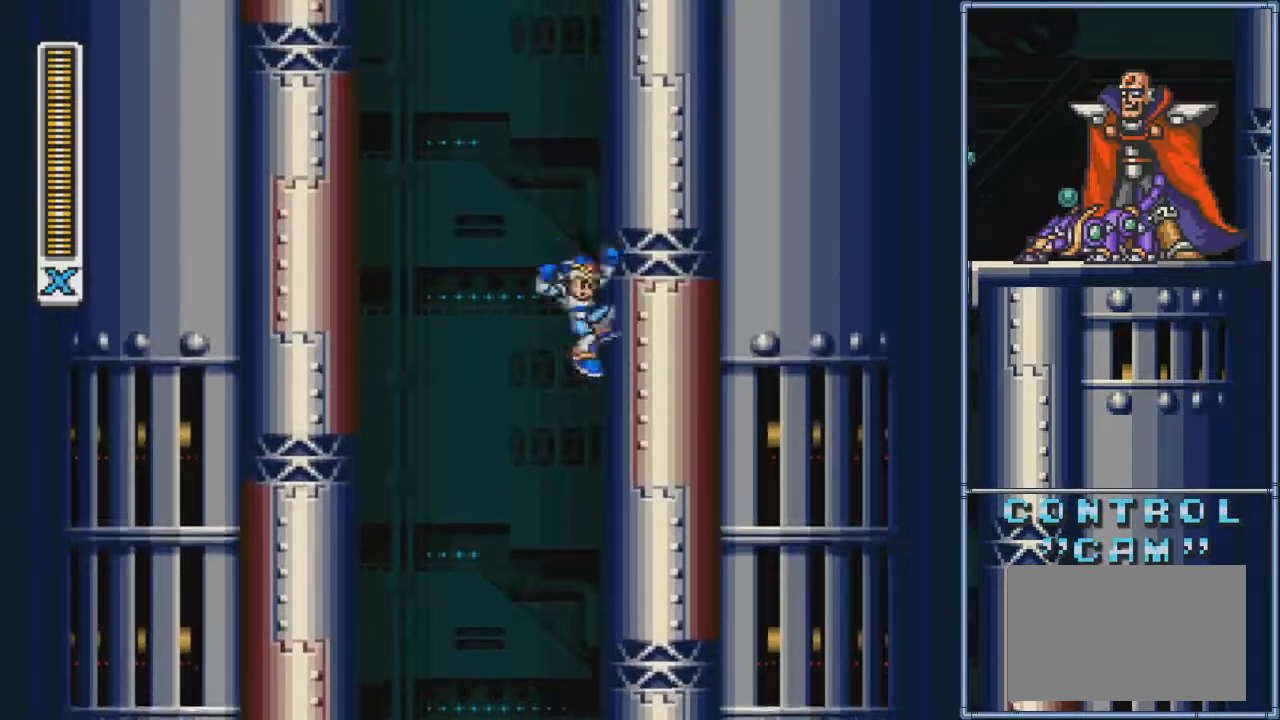
{"buttons": ["DPAD_RIGHT"], "events": []}
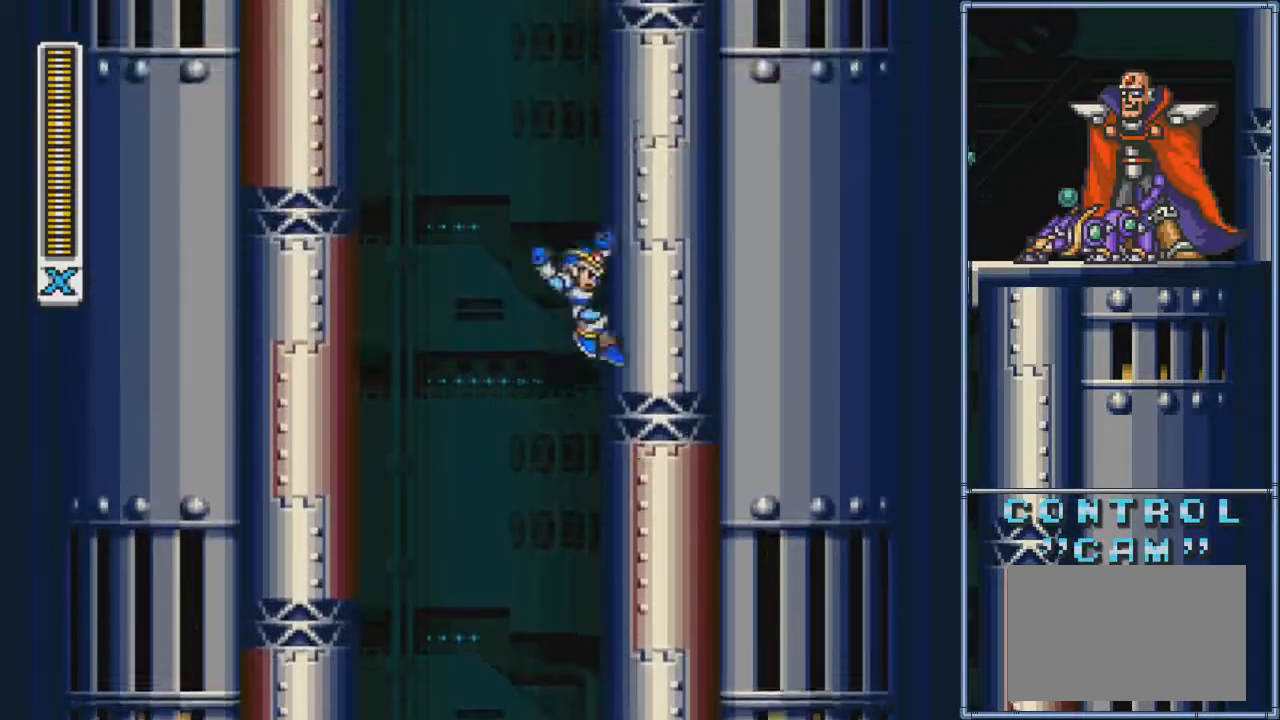
{"buttons": ["DPAD_RIGHT"], "events": []}
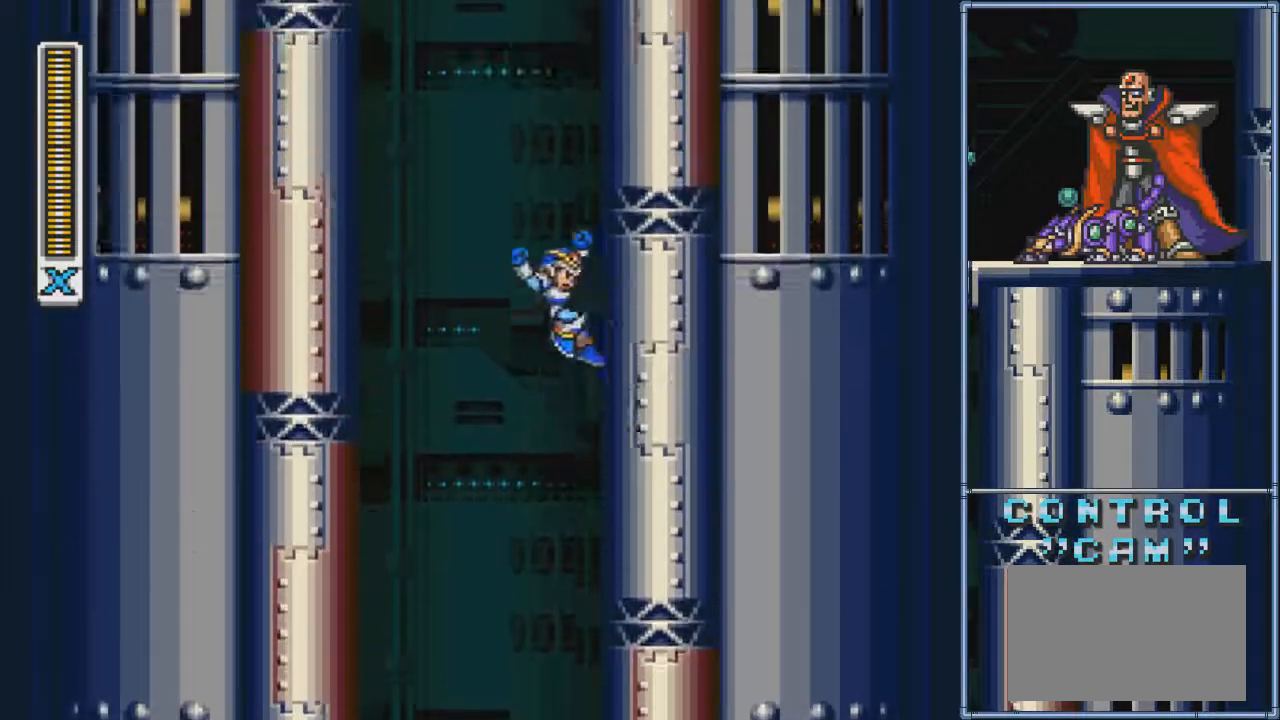
{"buttons": ["DPAD_RIGHT"], "events": []}